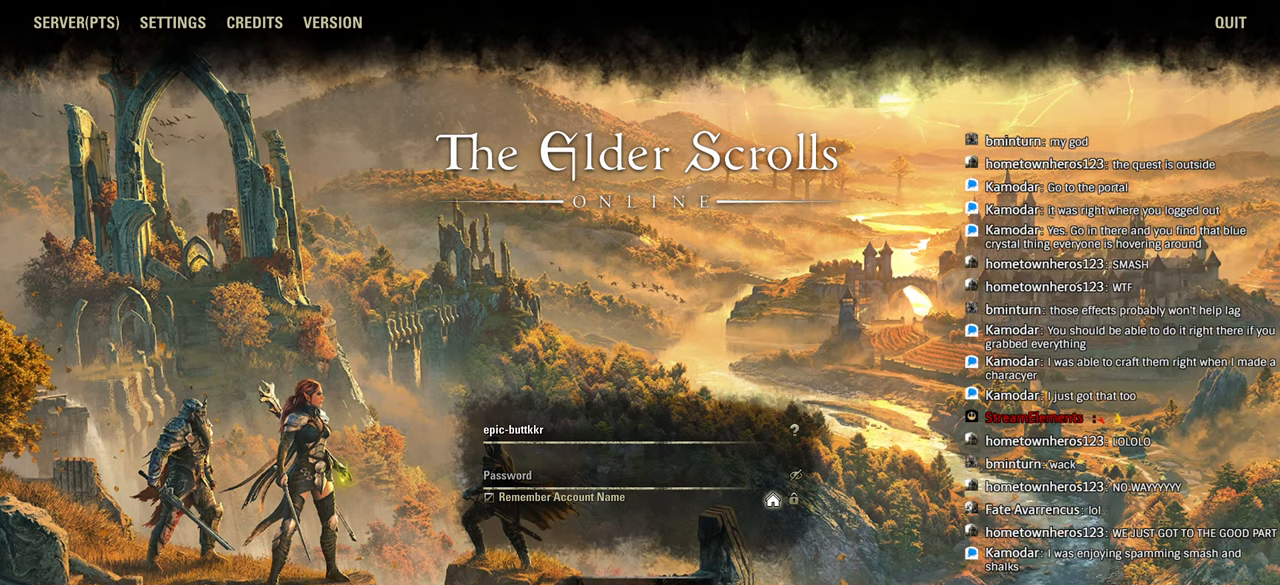
Gameplay with a controller (PlayStation layout); each line is a JSON object with the inputs held at the frame after it. "events" lists button and stick changes between this image and that frame as [ms after this image, input, new state], when the widget could be followed in between. Not read: R1.
{"buttons": ["L1"], "left_stick": "center", "right_stick": "center", "events": []}
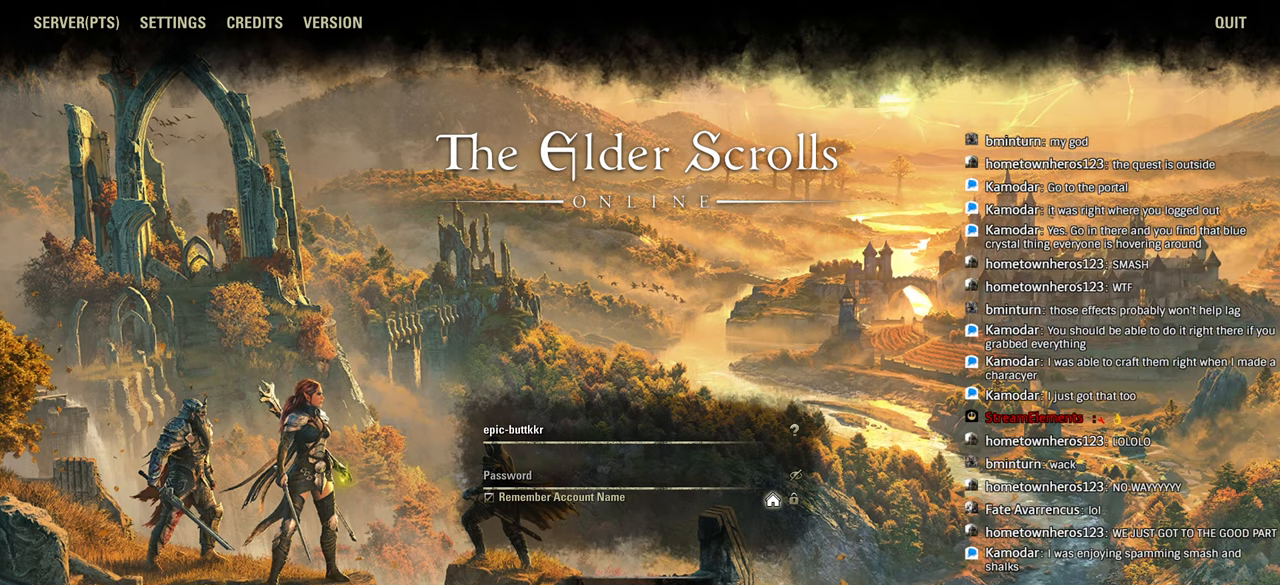
{"buttons": ["L1"], "left_stick": "center", "right_stick": "center", "events": []}
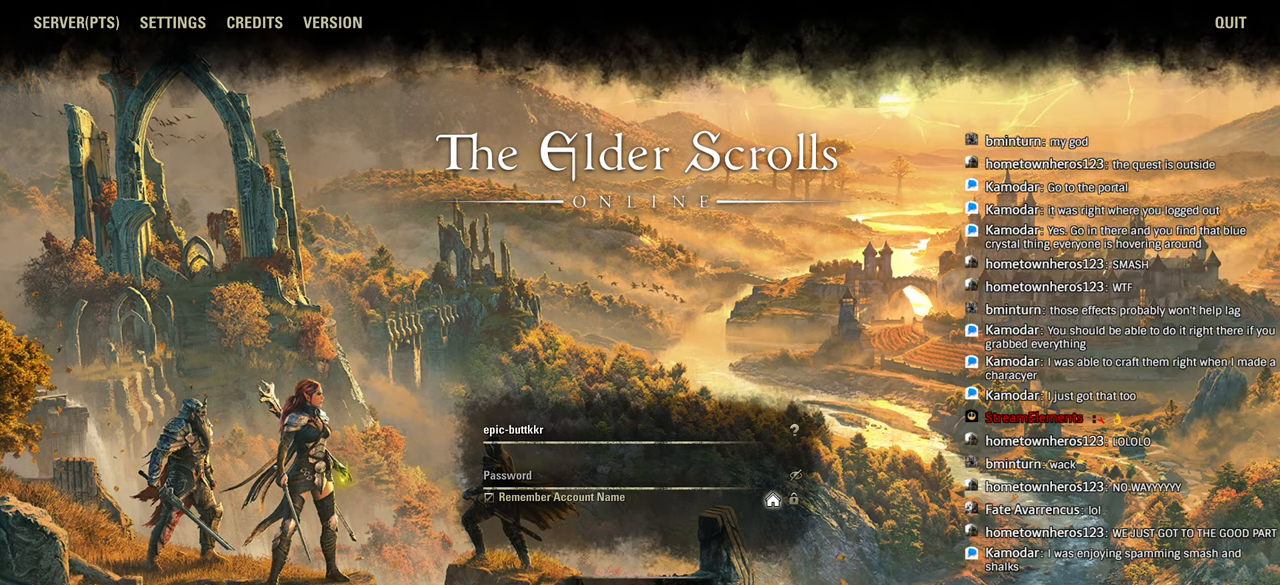
{"buttons": ["L1"], "left_stick": "center", "right_stick": "center", "events": []}
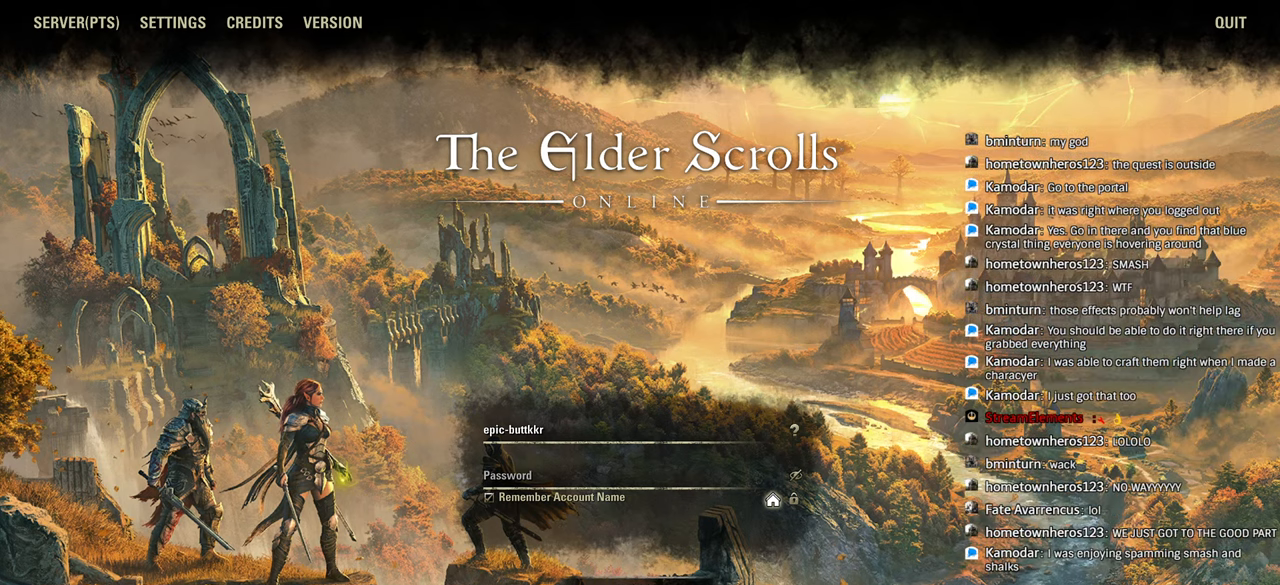
{"buttons": ["L1"], "left_stick": "center", "right_stick": "center", "events": []}
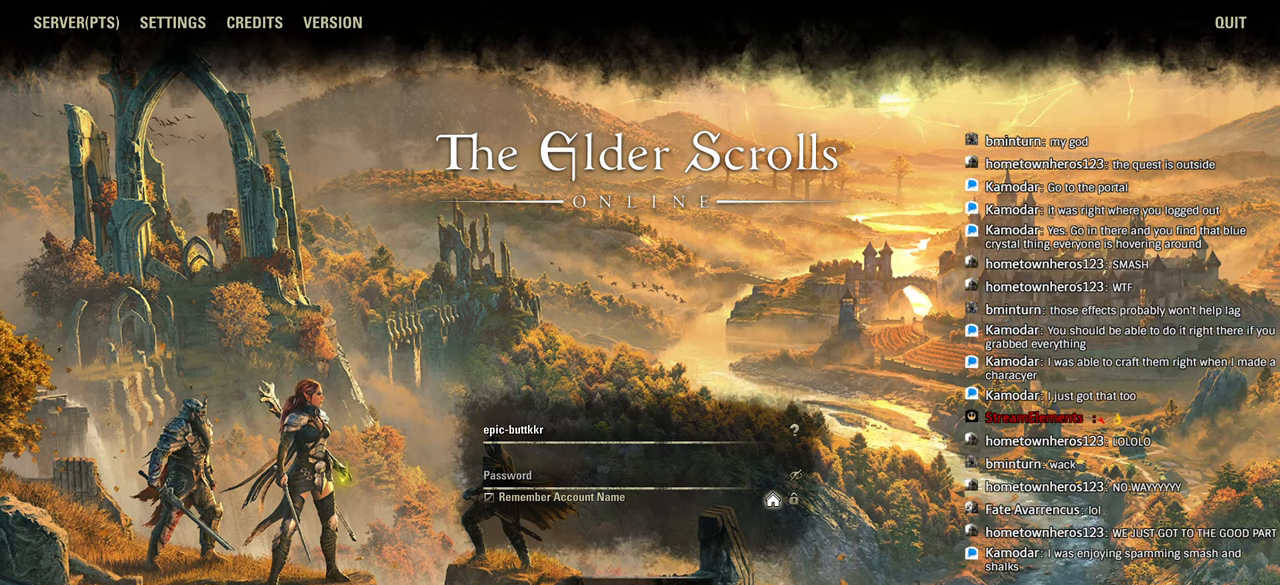
{"buttons": ["L1"], "left_stick": "center", "right_stick": "center", "events": []}
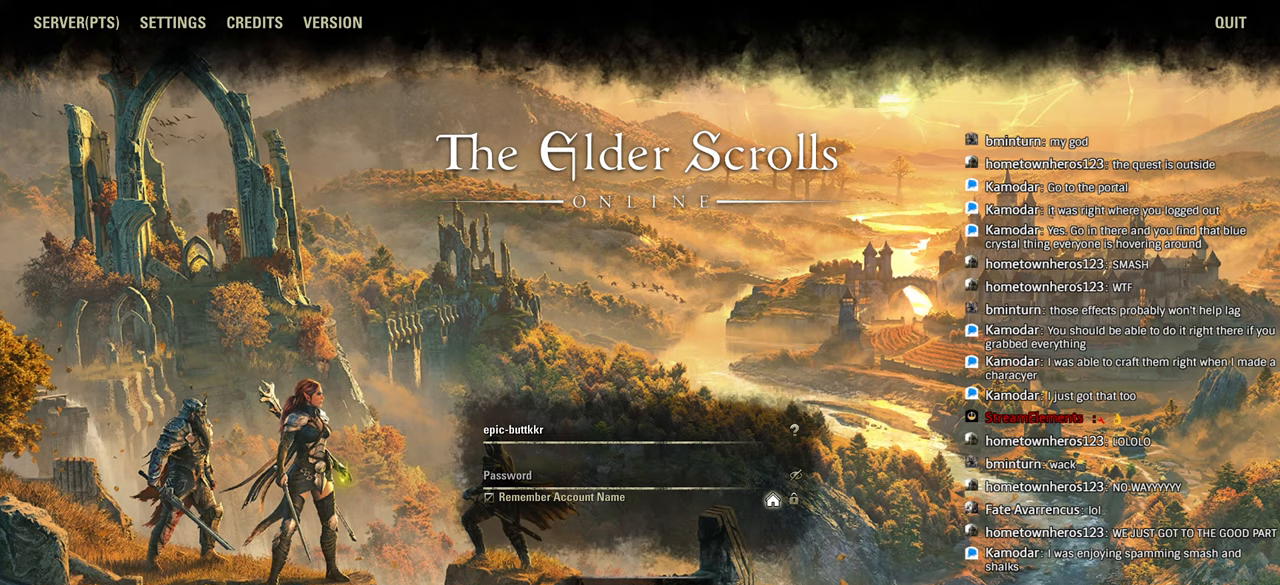
{"buttons": ["L1"], "left_stick": "center", "right_stick": "center", "events": []}
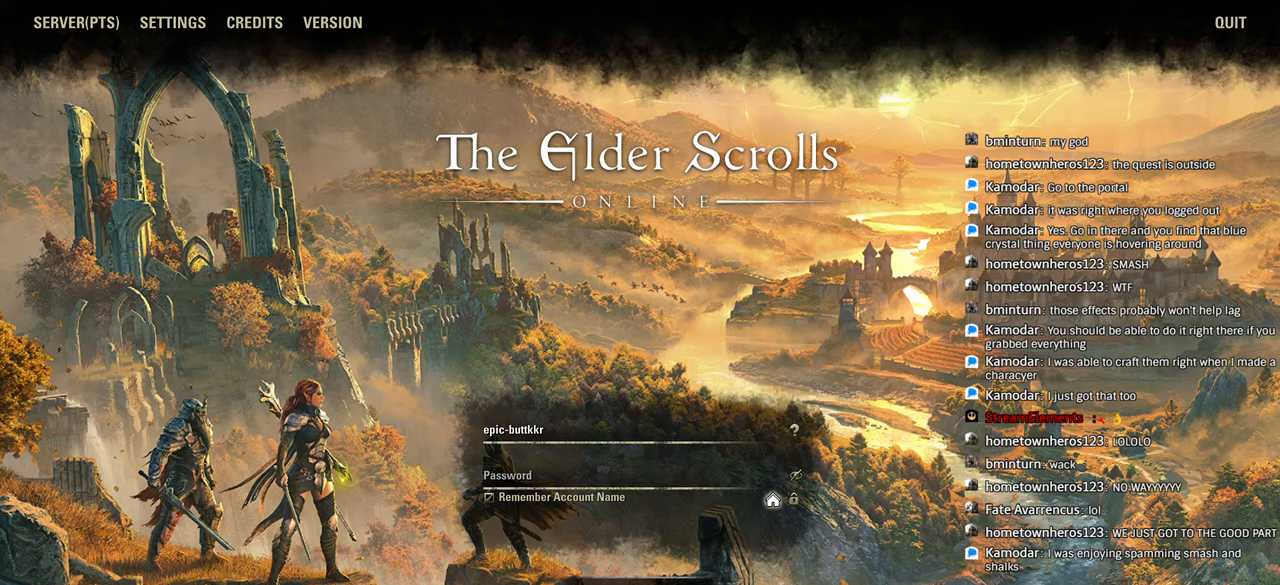
{"buttons": ["L1"], "left_stick": "center", "right_stick": "center", "events": []}
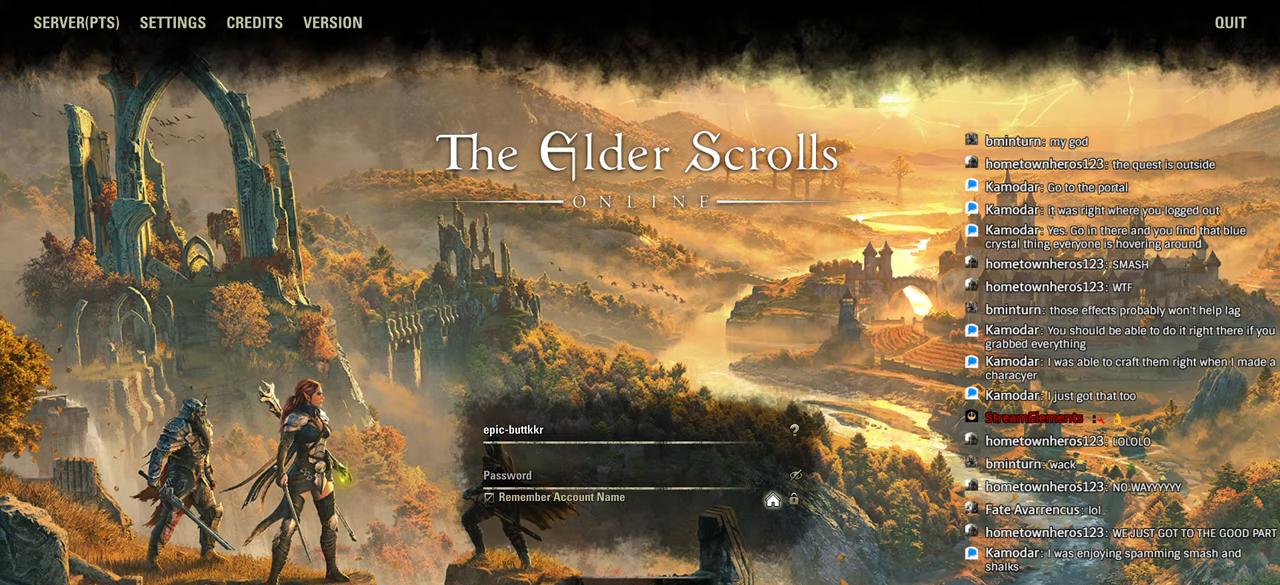
{"buttons": ["L1"], "left_stick": "center", "right_stick": "center", "events": []}
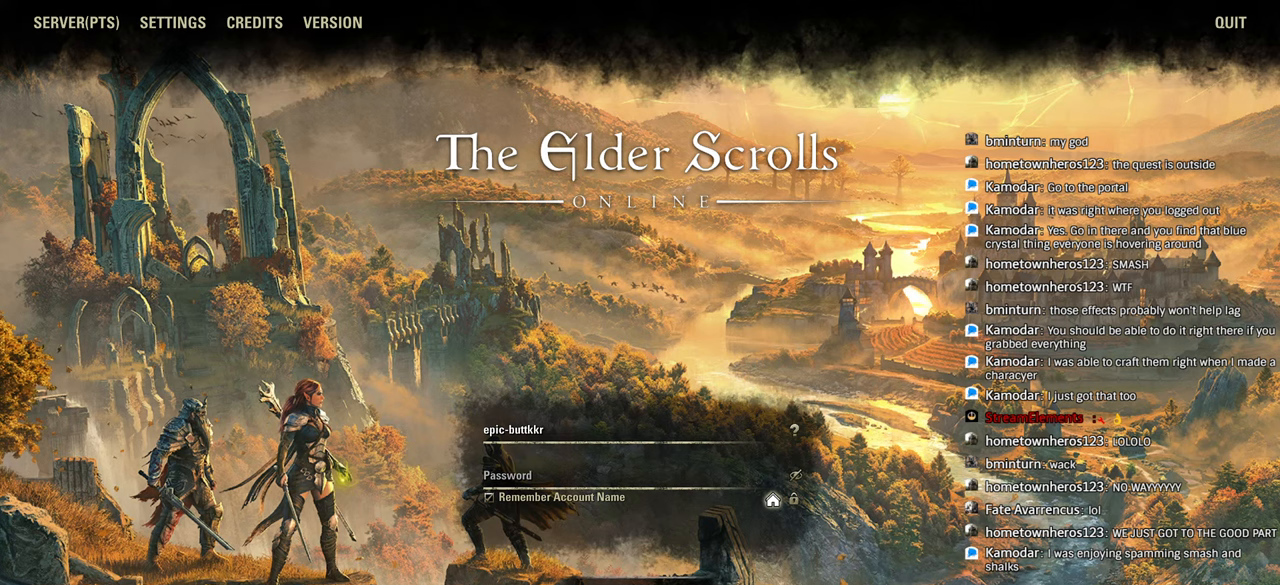
{"buttons": ["L1"], "left_stick": "center", "right_stick": "center", "events": []}
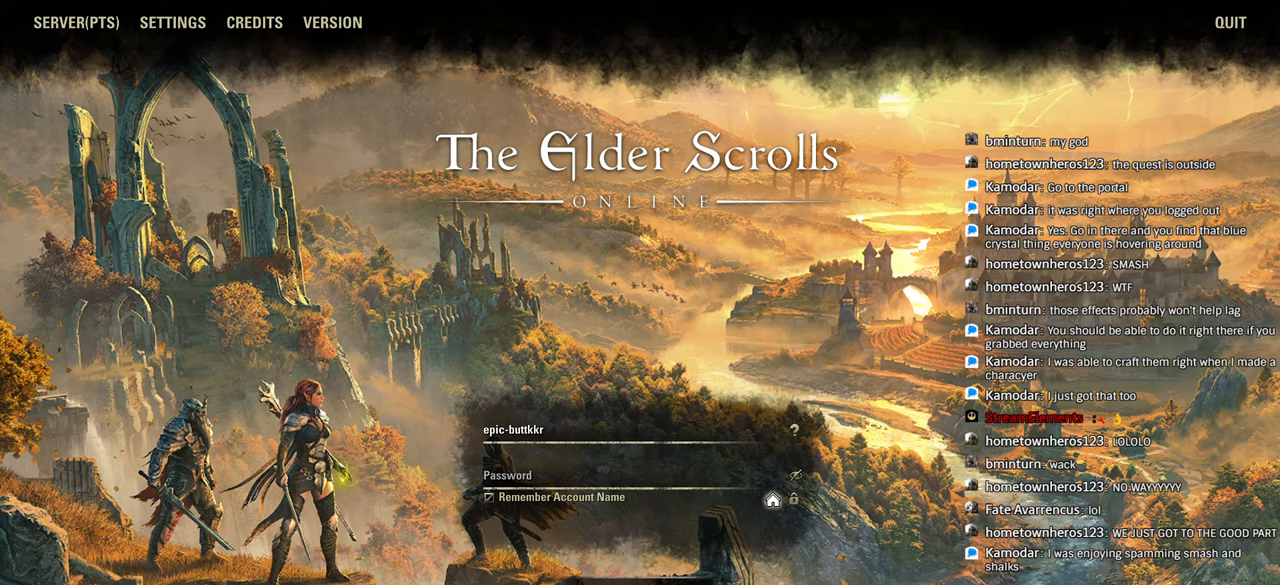
{"buttons": ["L1"], "left_stick": "center", "right_stick": "center", "events": []}
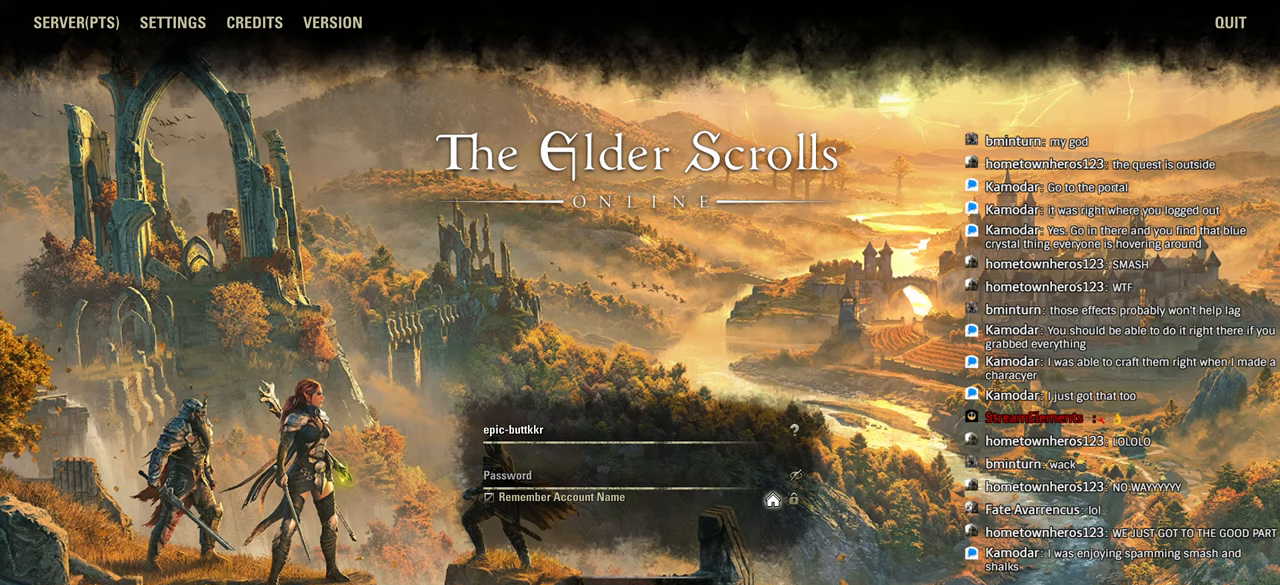
{"buttons": ["L1"], "left_stick": "center", "right_stick": "center", "events": []}
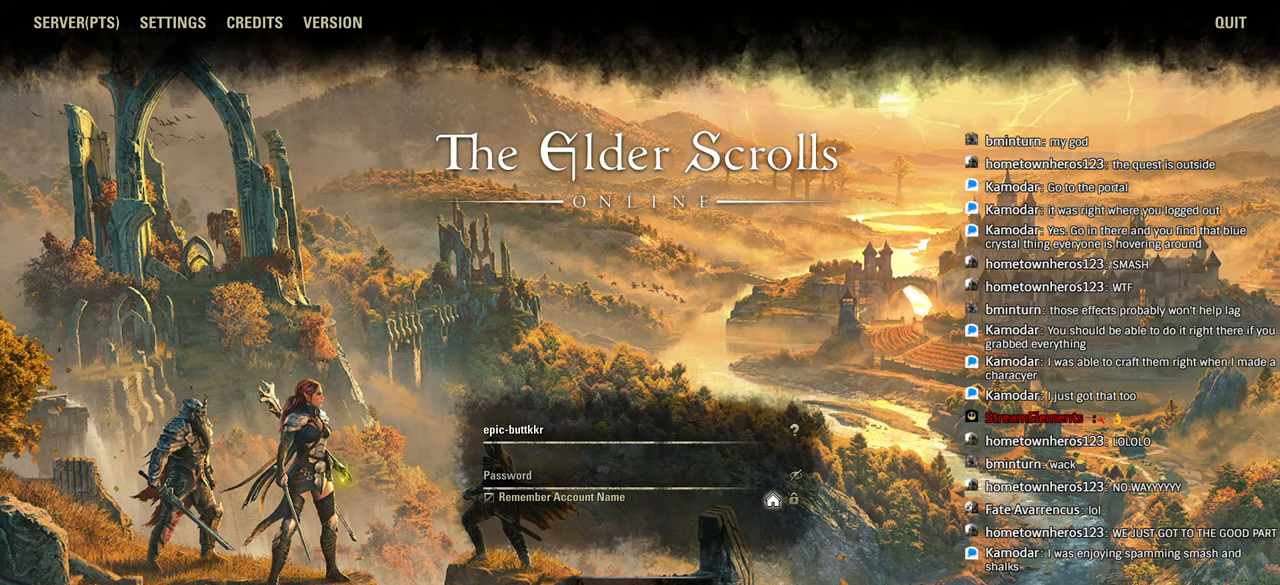
{"buttons": ["L1"], "left_stick": "center", "right_stick": "center", "events": []}
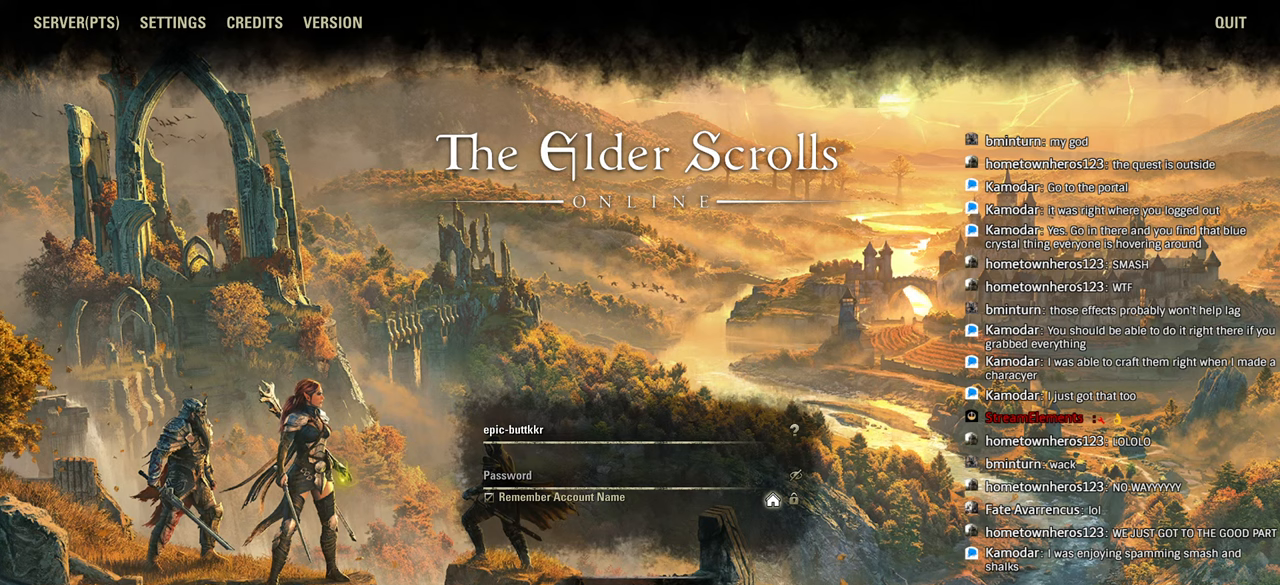
{"buttons": ["L1"], "left_stick": "center", "right_stick": "center", "events": []}
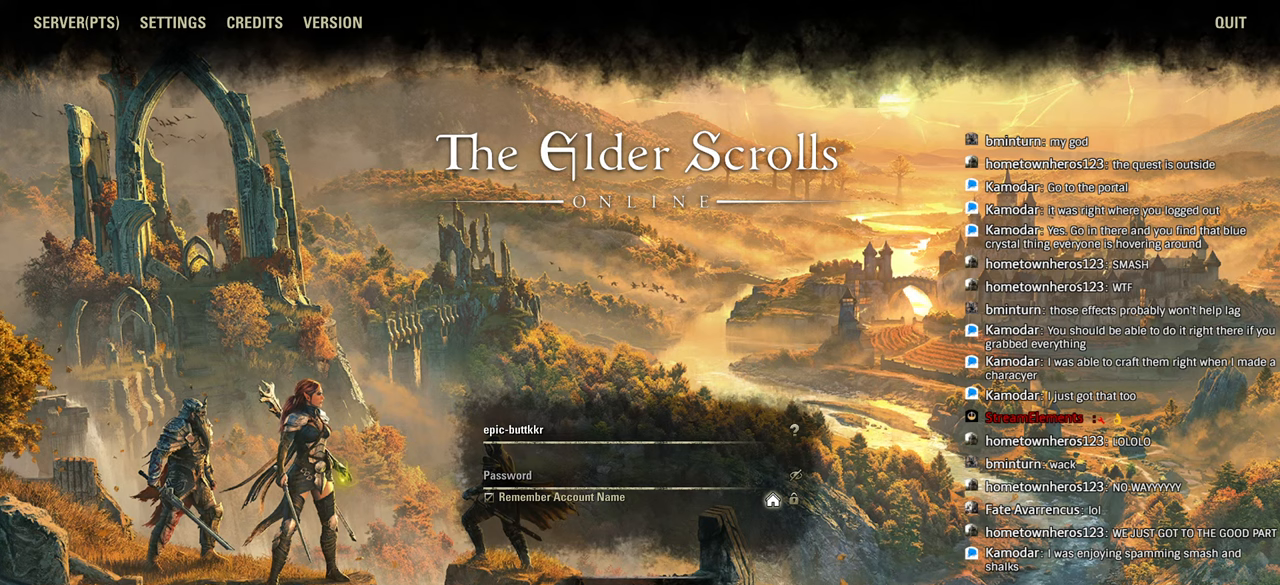
{"buttons": ["L1"], "left_stick": "center", "right_stick": "center", "events": []}
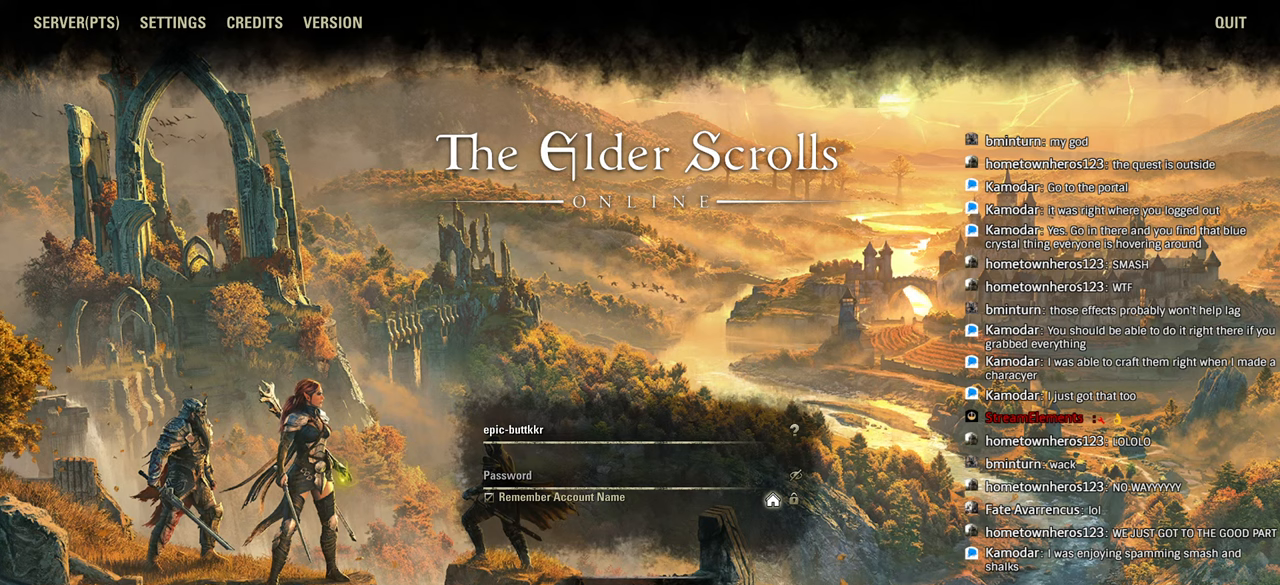
{"buttons": ["L1"], "left_stick": "center", "right_stick": "center", "events": []}
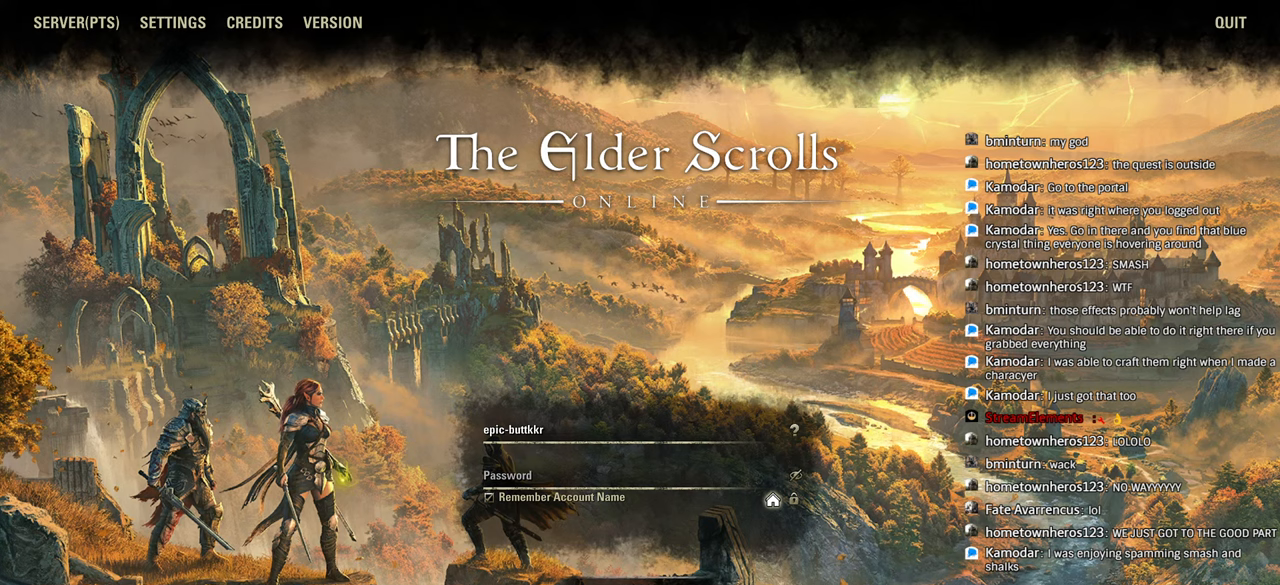
{"buttons": ["L1"], "left_stick": "center", "right_stick": "center", "events": []}
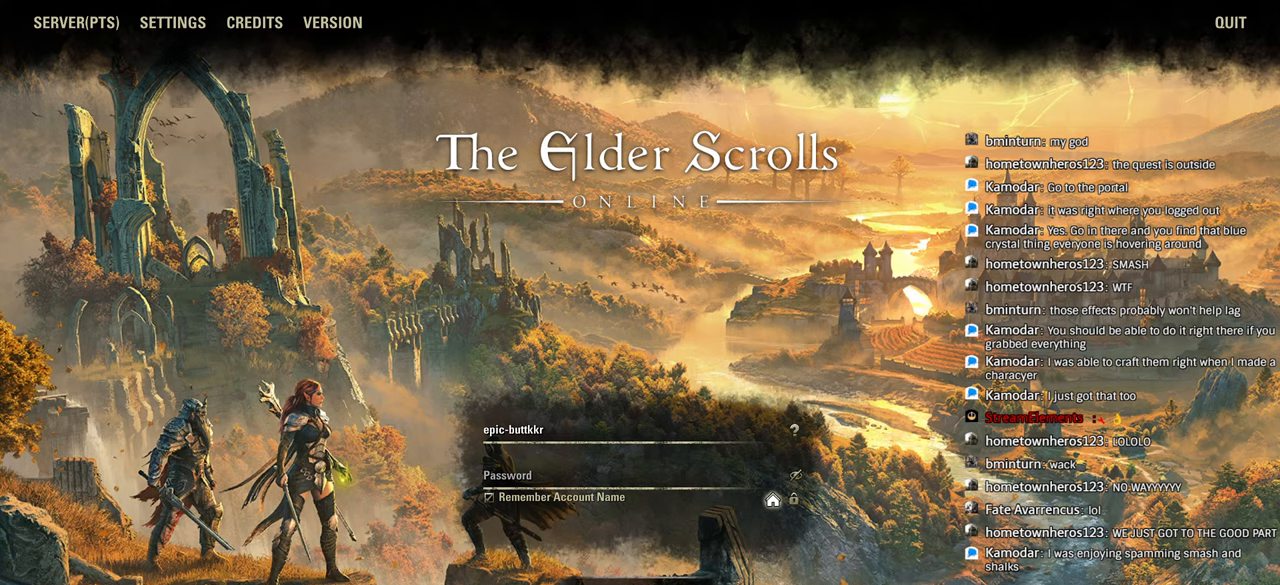
{"buttons": ["L1"], "left_stick": "center", "right_stick": "center", "events": []}
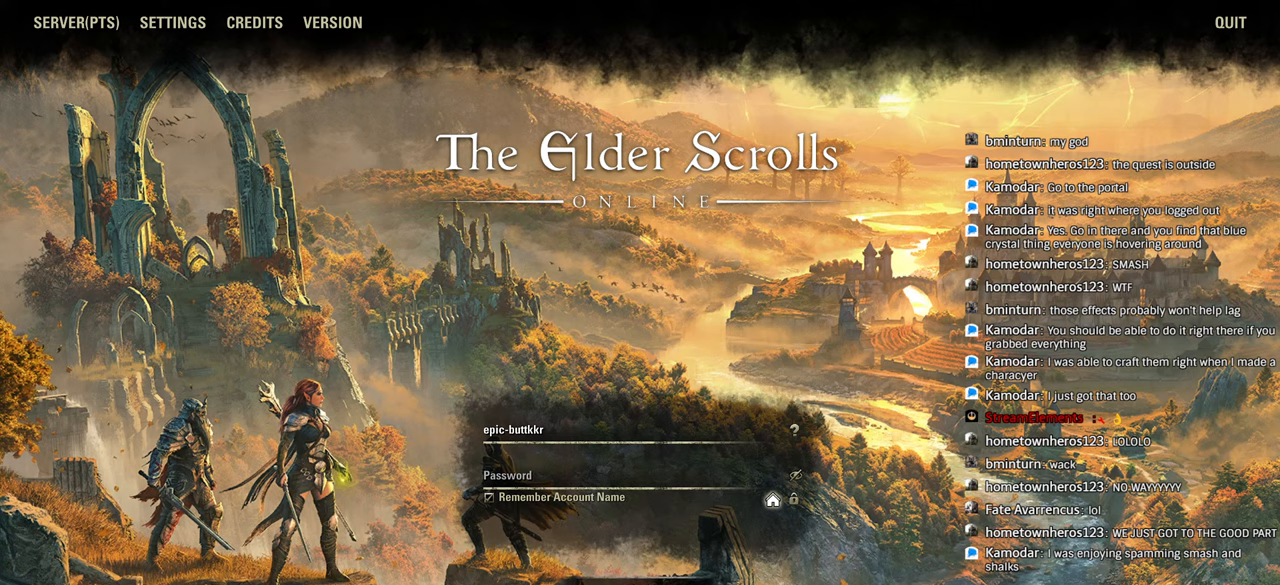
{"buttons": ["L1"], "left_stick": "center", "right_stick": "center", "events": []}
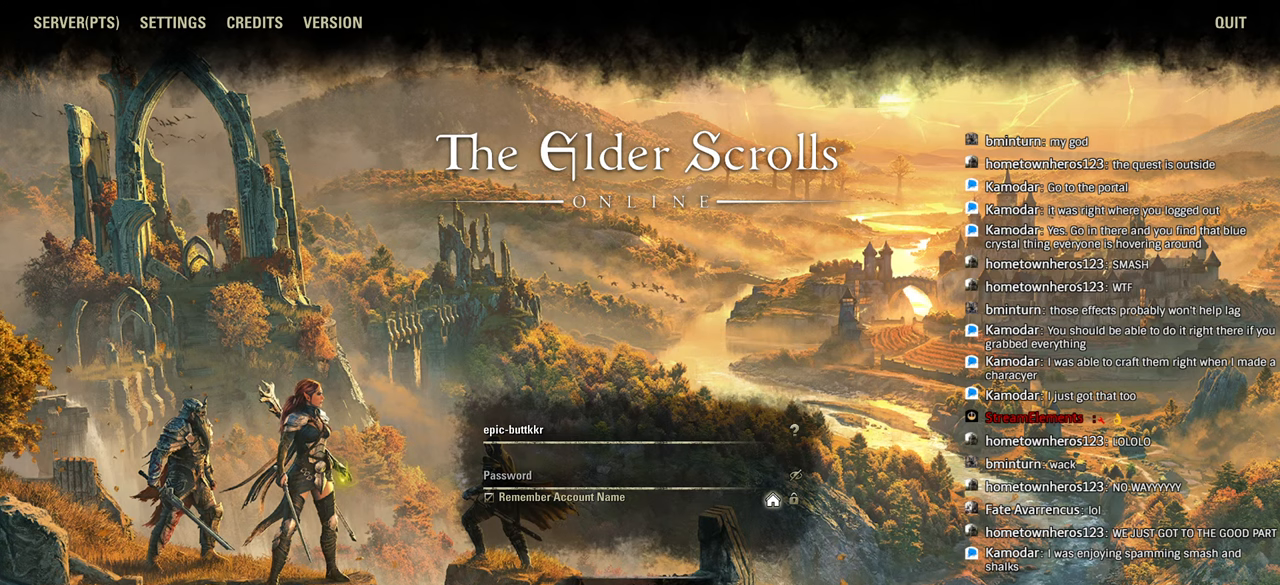
{"buttons": ["L1"], "left_stick": "center", "right_stick": "center", "events": []}
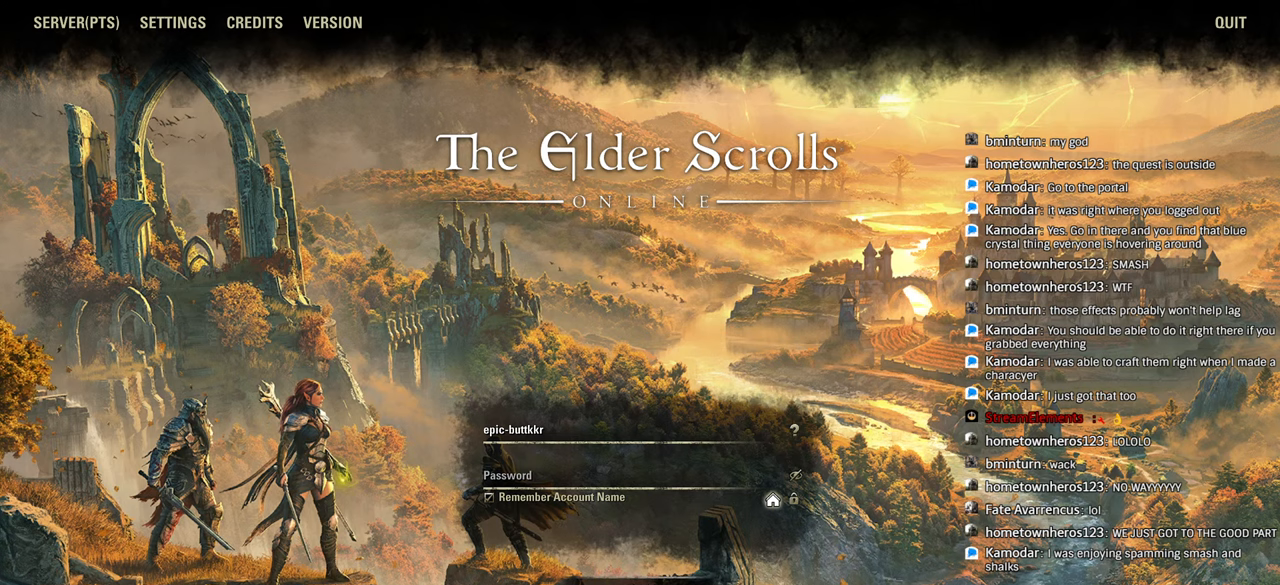
{"buttons": ["L1"], "left_stick": "center", "right_stick": "center", "events": [[416, "right_stick", "down-left"], [466, "right_stick", "center"]]}
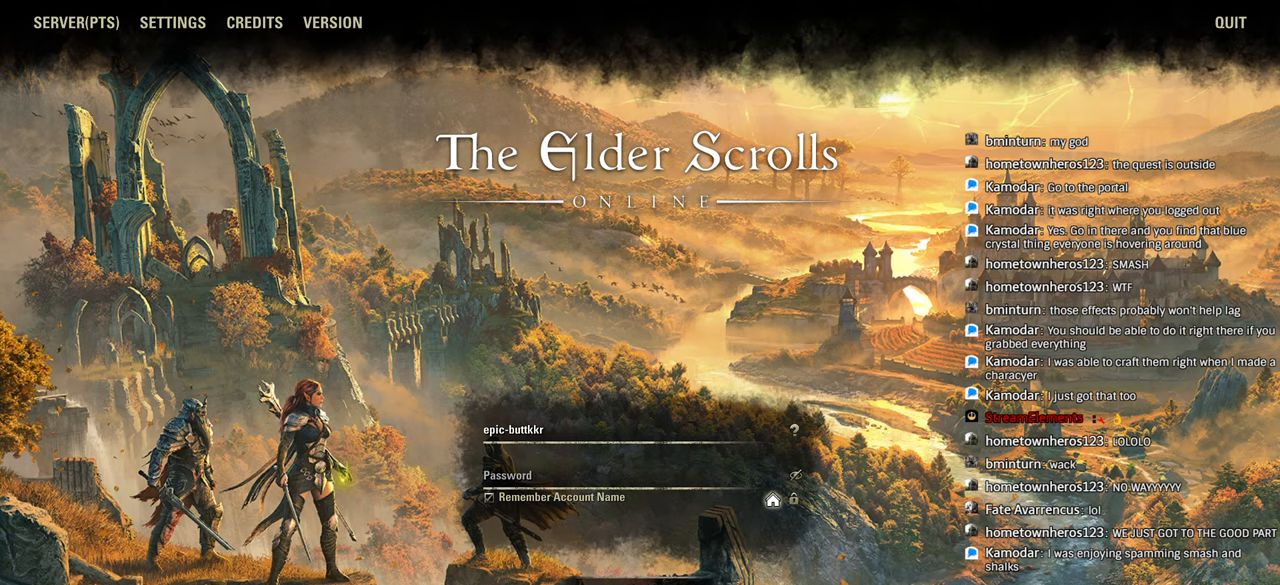
{"buttons": ["L1"], "left_stick": "center", "right_stick": "center", "events": [[116, "left_stick", "down-left"], [183, "left_stick", "center"]]}
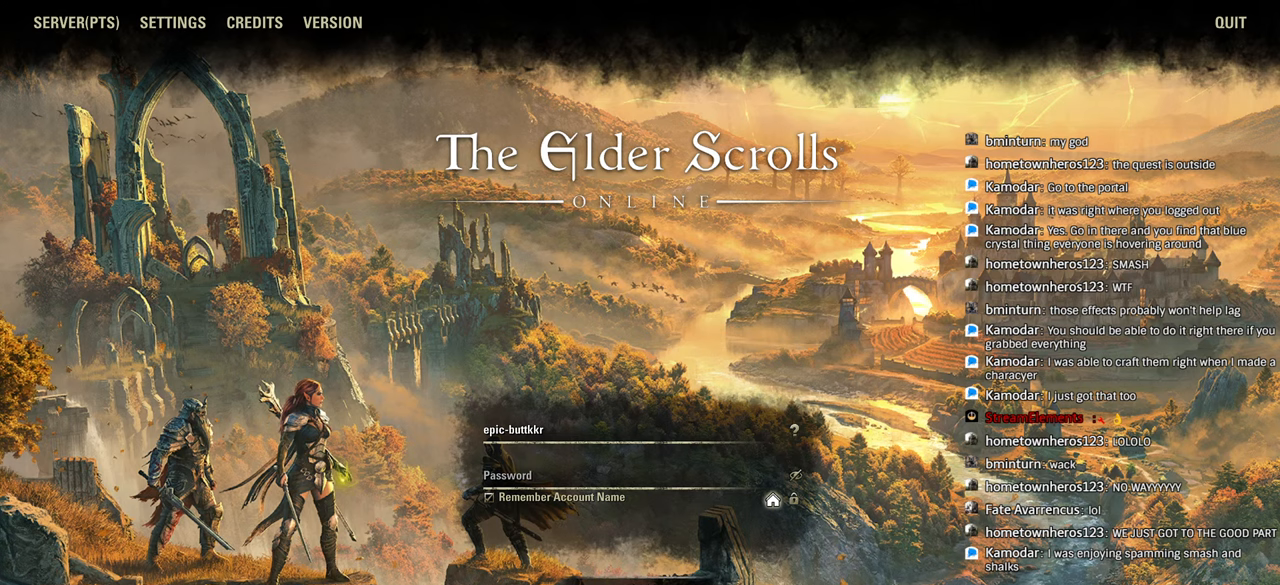
{"buttons": ["L1"], "left_stick": "center", "right_stick": "center", "events": []}
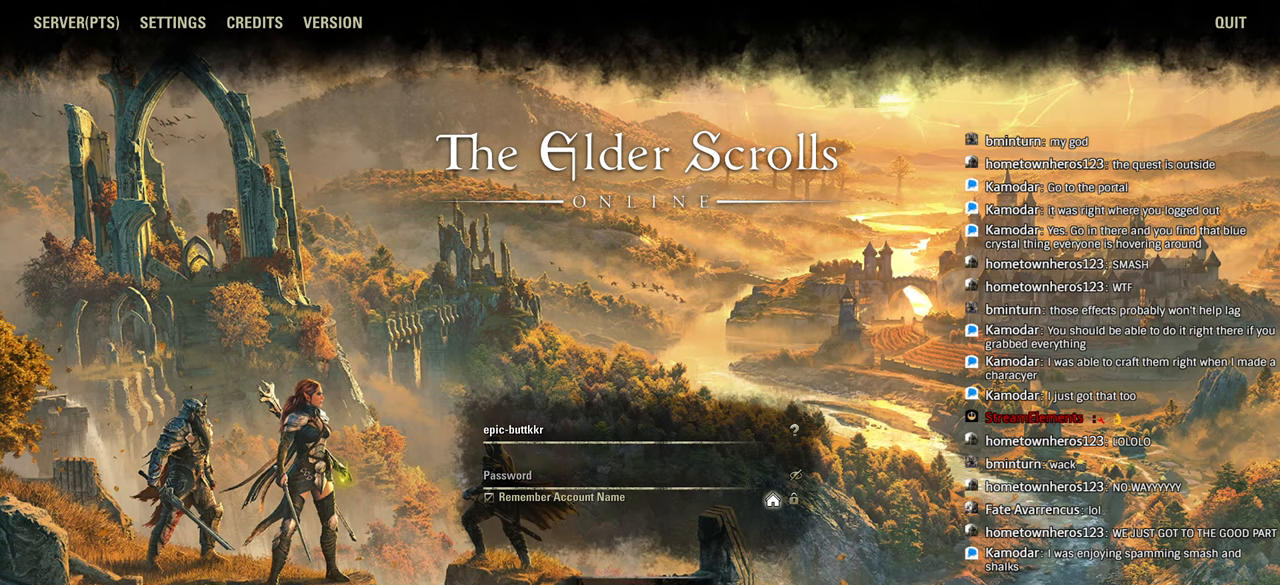
{"buttons": ["L1"], "left_stick": "center", "right_stick": "center", "events": [[150, "right_stick", "down-left"], [216, "right_stick", "center"]]}
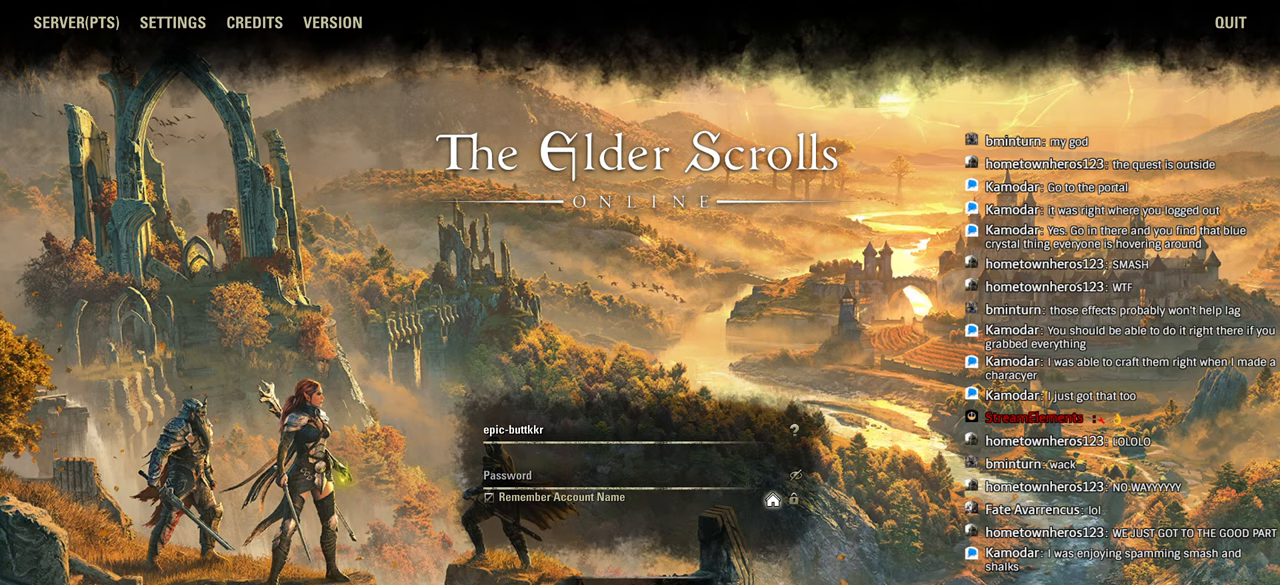
{"buttons": ["L1"], "left_stick": "center", "right_stick": "center", "events": [[16, "right_stick", "down-left"], [83, "right_stick", "center"]]}
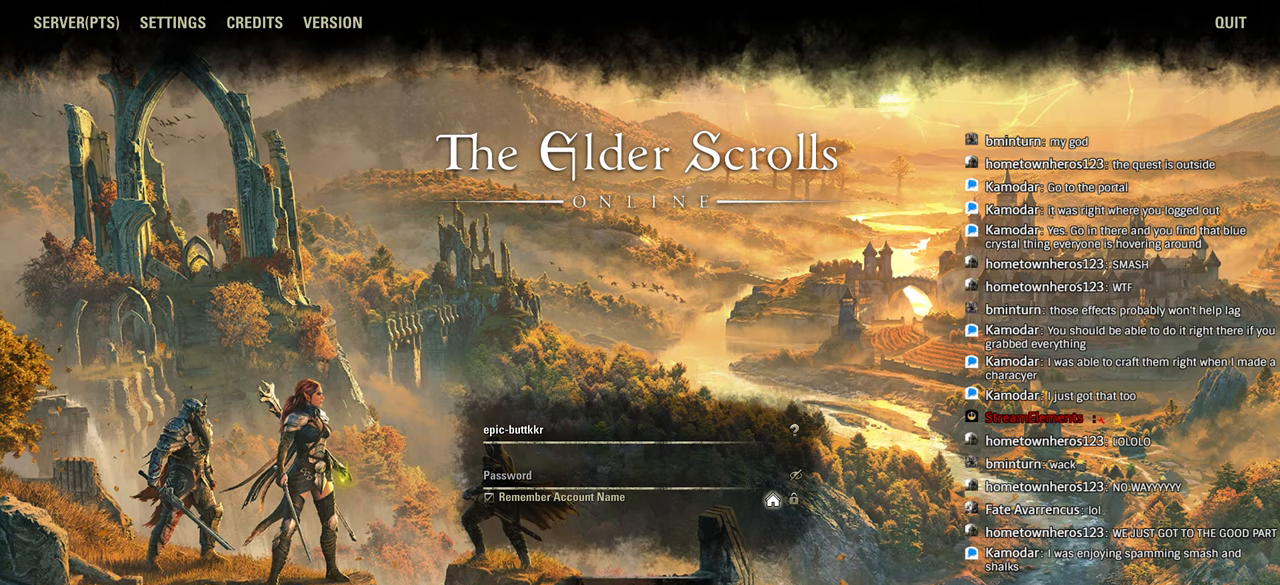
{"buttons": ["L1"], "left_stick": "center", "right_stick": "center", "events": [[300, "right_stick", "down-left"], [350, "left_stick", "left"], [383, "right_stick", "center"], [483, "left_stick", "center"]]}
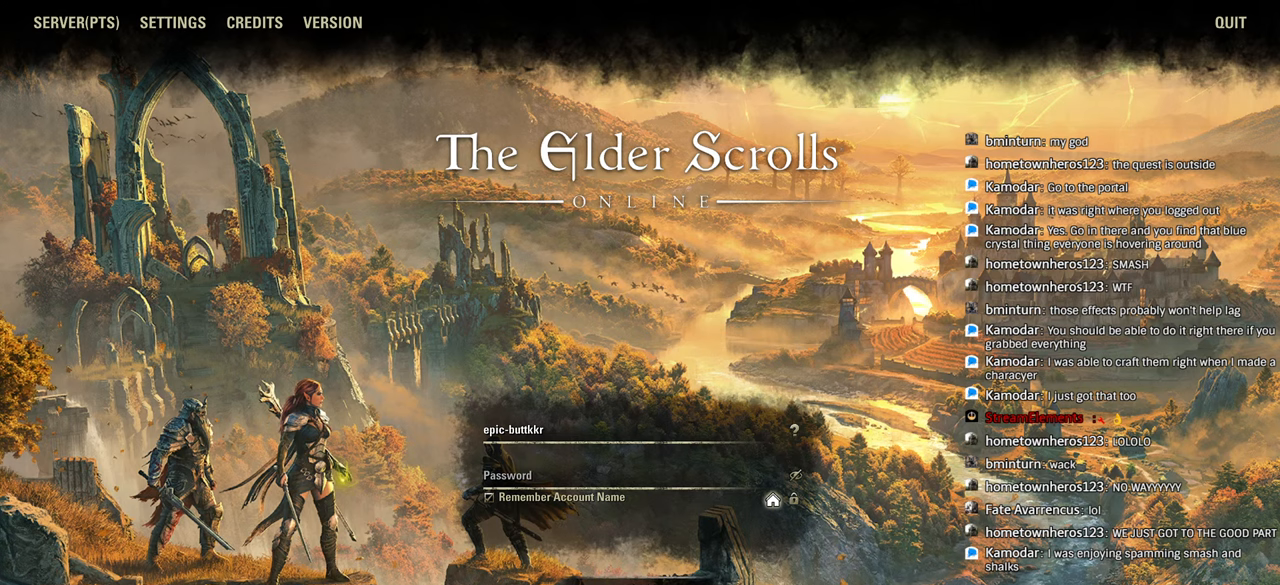
{"buttons": ["L1"], "left_stick": "down-left", "right_stick": "center", "events": [[150, "left_stick", "down-left"], [216, "left_stick", "center"], [316, "right_stick", "down-left"], [400, "right_stick", "center"], [483, "left_stick", "down-left"]]}
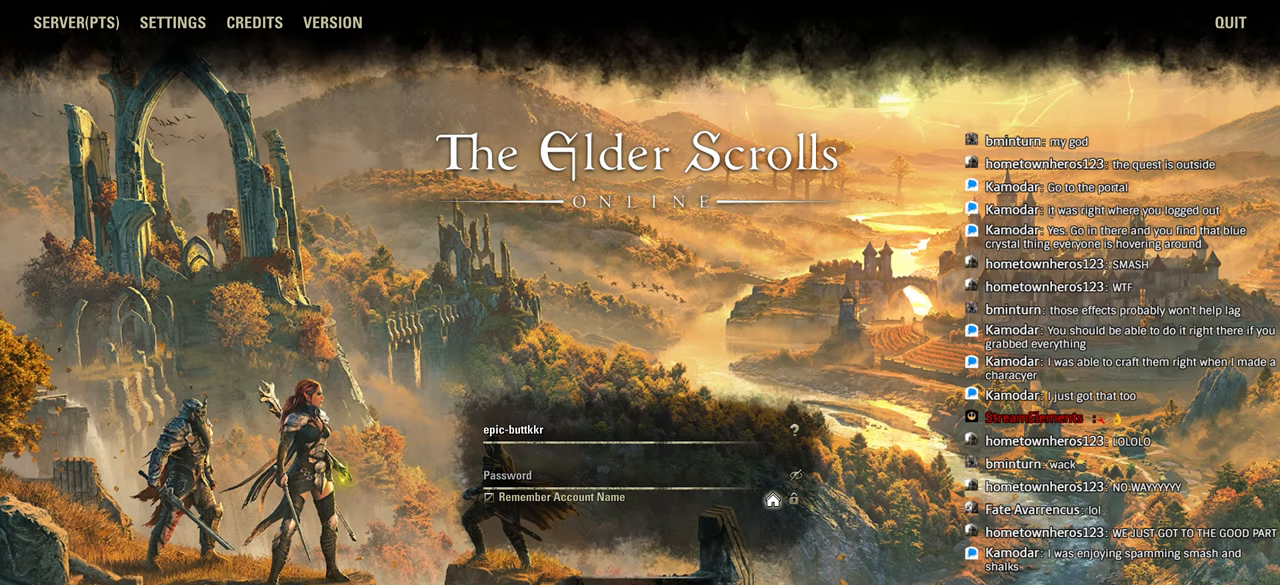
{"buttons": ["L1"], "left_stick": "center", "right_stick": "center", "events": [[116, "left_stick", "center"]]}
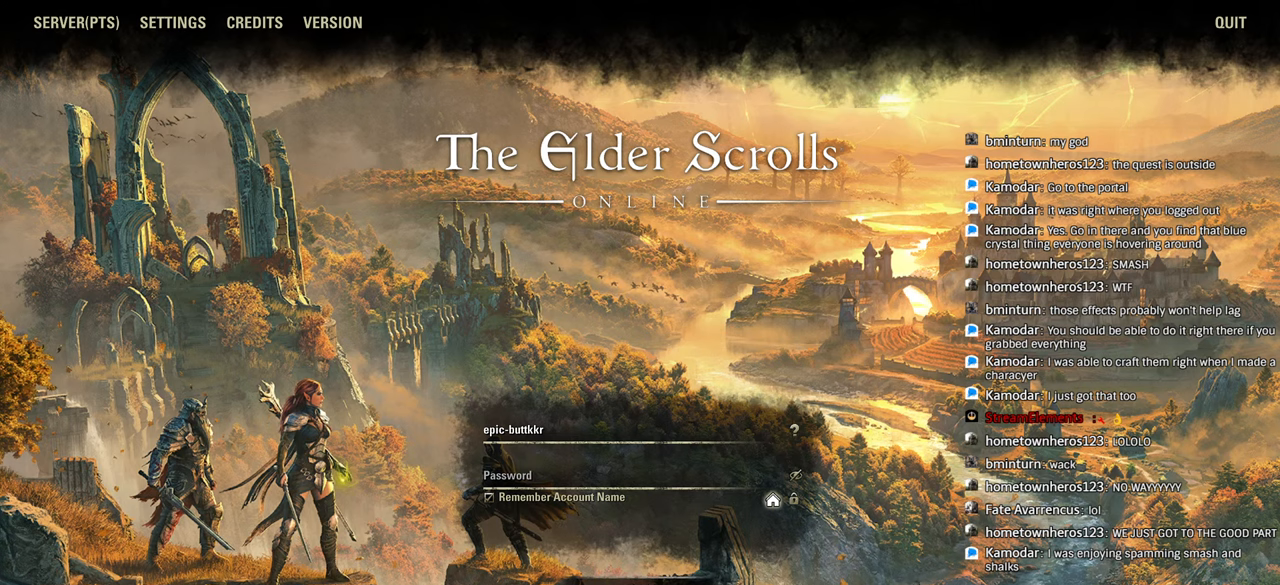
{"buttons": ["L1"], "left_stick": "center", "right_stick": "center", "events": [[116, "left_stick", "down-left"], [183, "left_stick", "center"]]}